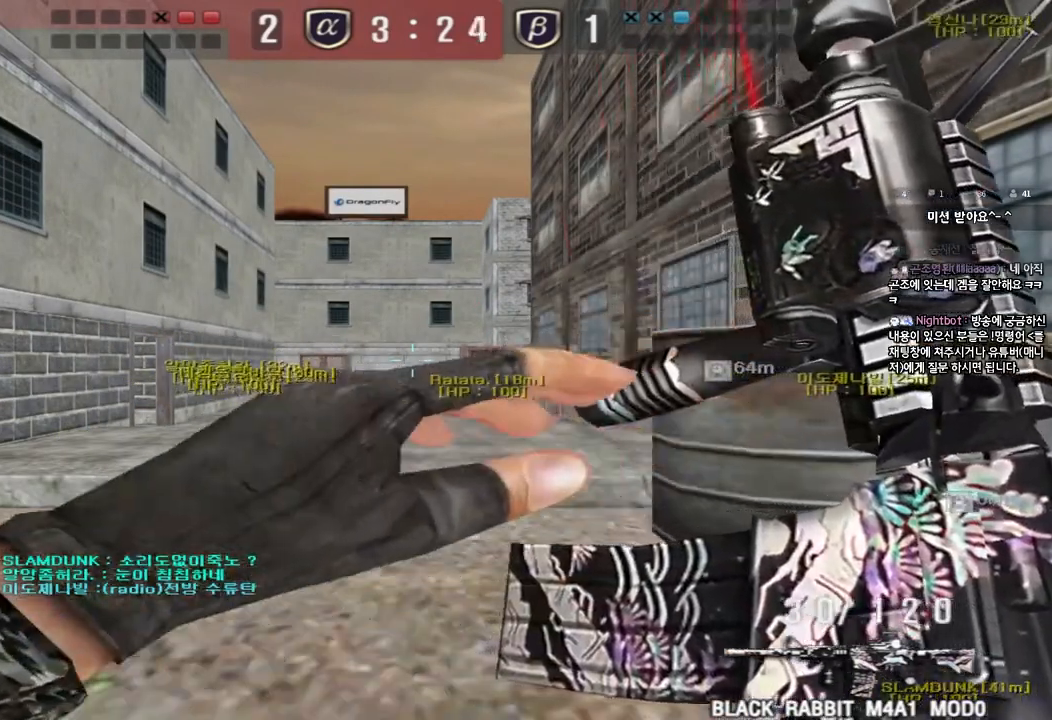
Gameplay with keyboard; each line is a JSON object with the keys held at the frame after it. "events" lists presses ("down") and releases ("up") of "a", "ctrl", "d", "e", "f", "q", "r", "s", "shift", "space", "tab" and "w" between this image and that frame as [ms after this image, input, new state], when the widget could be followed in between. No other keys are recorded. Mouse input is not recorded.
{"keys": ["a", "w"], "events": [[67, "a", "down"], [67, "w", "down"]]}
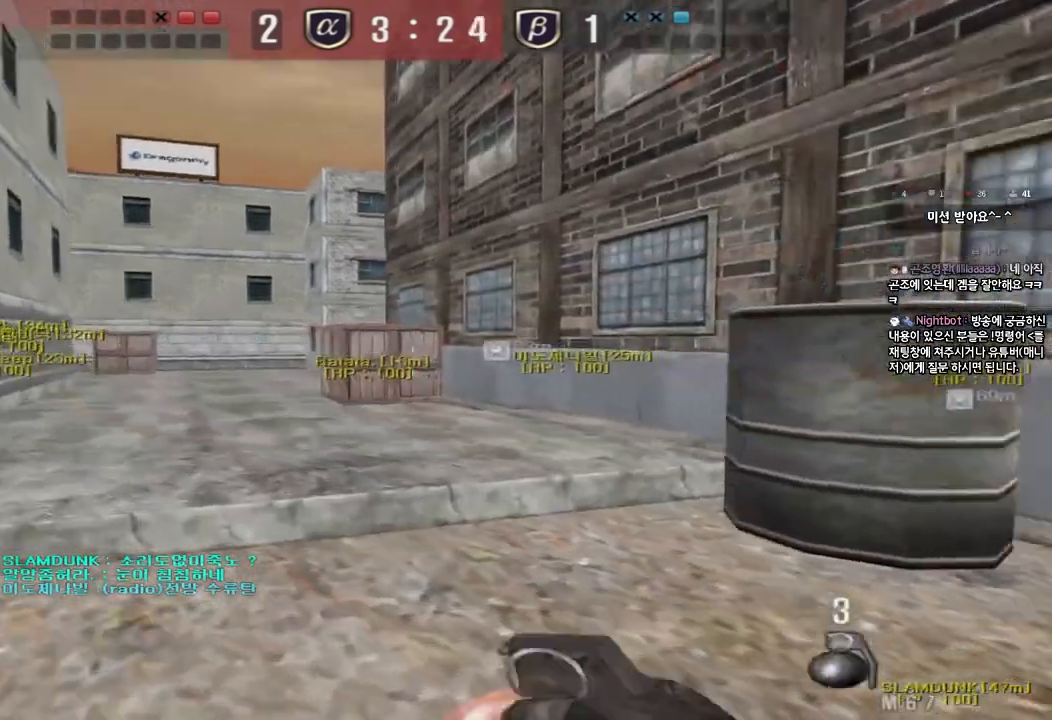
{"keys": ["a", "w"], "events": []}
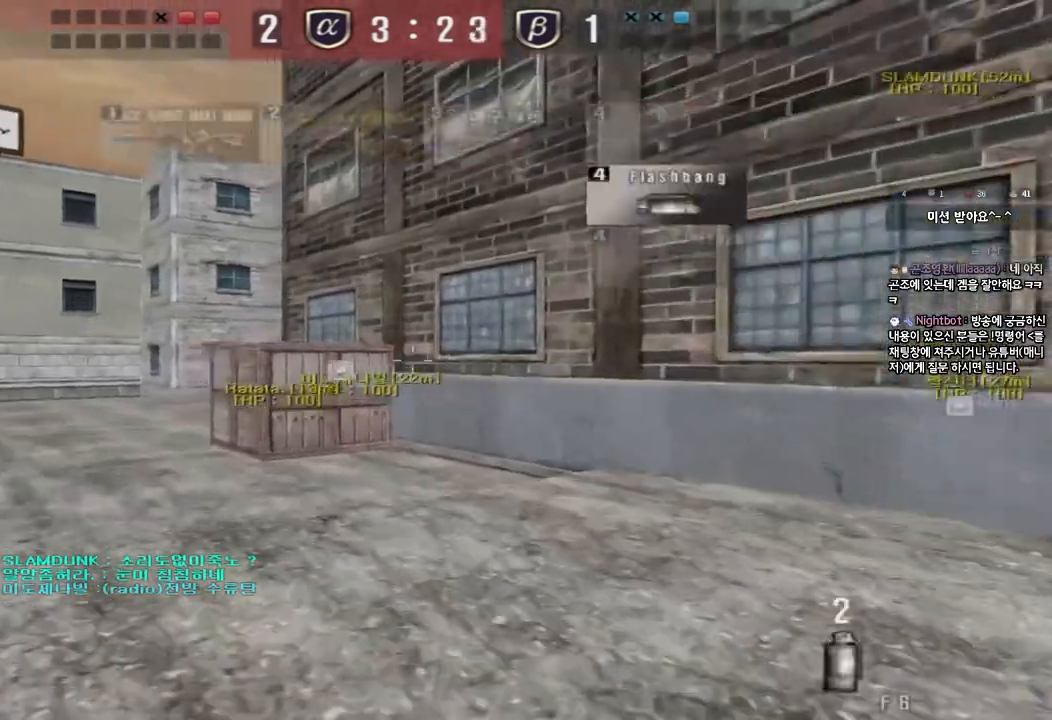
{"keys": ["a", "w"], "events": []}
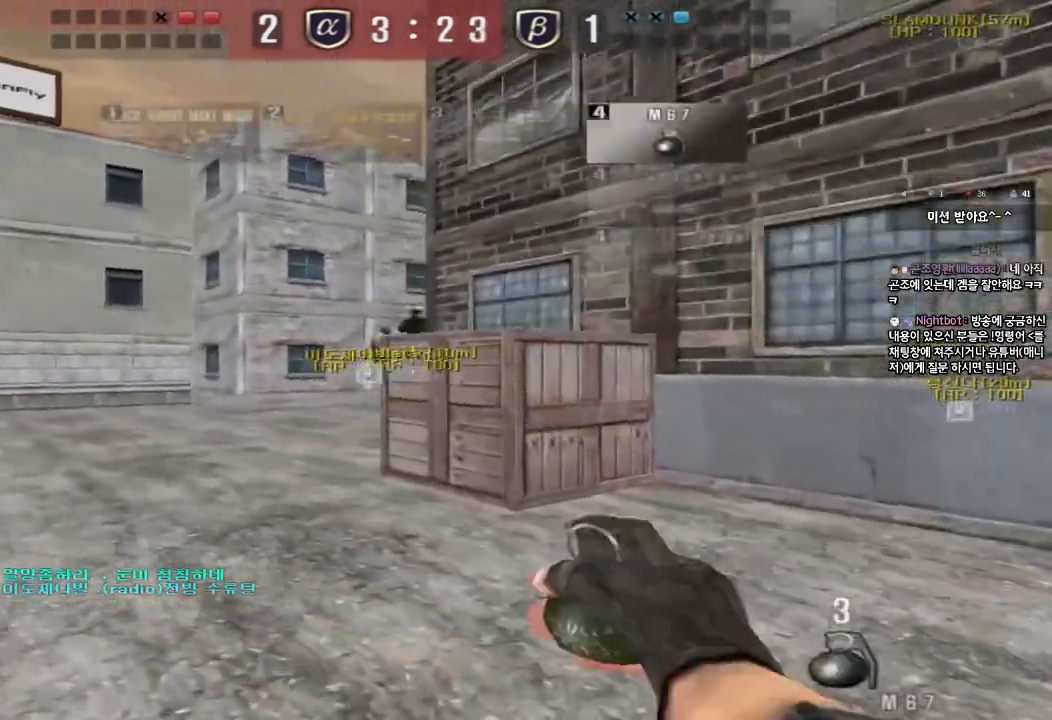
{"keys": ["a", "w"], "events": []}
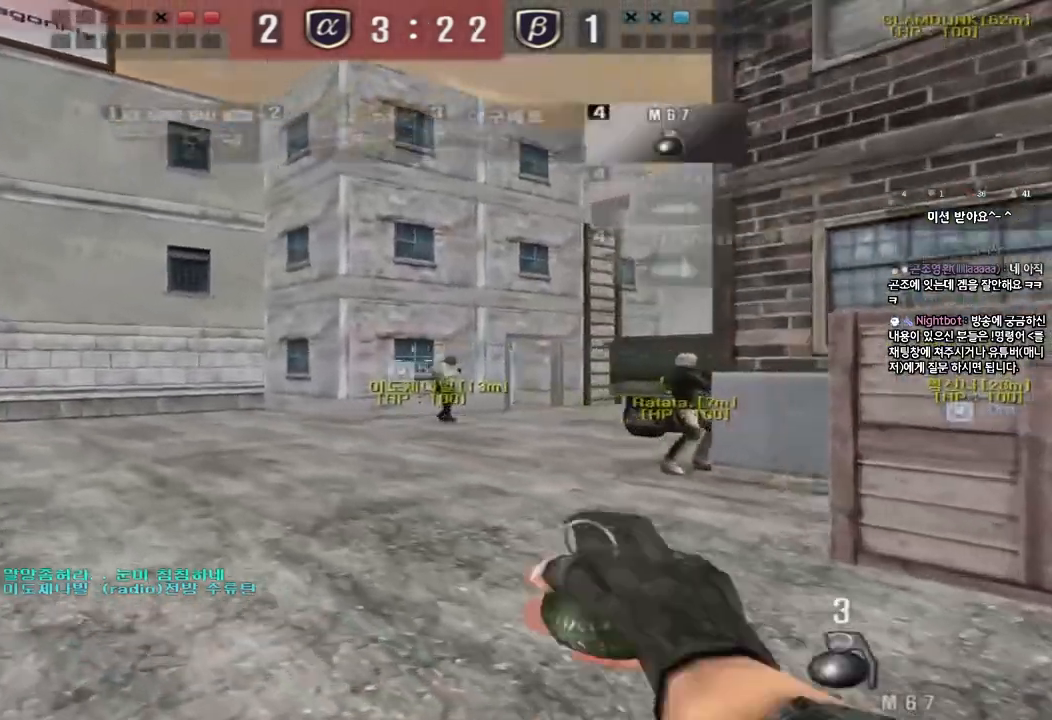
{"keys": [], "events": [[250, "ctrl", "down"], [267, "w", "up"], [283, "a", "up"], [283, "space", "down"], [400, "ctrl", "up"], [417, "space", "up"]]}
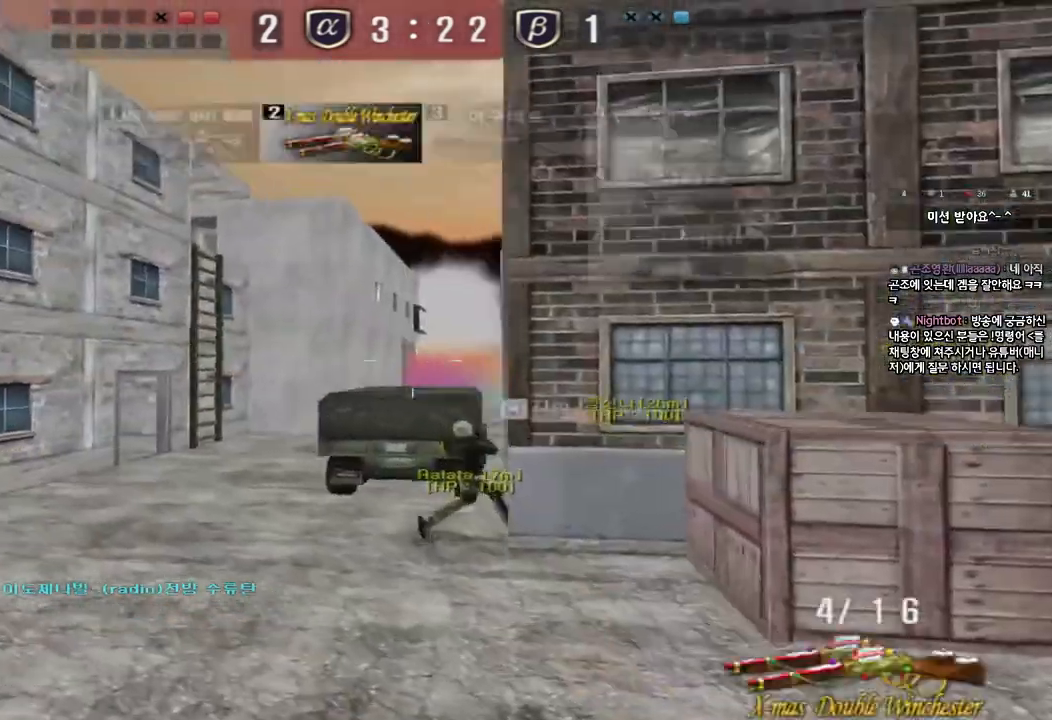
{"keys": ["d", "w"], "events": [[383, "w", "down"], [467, "d", "down"]]}
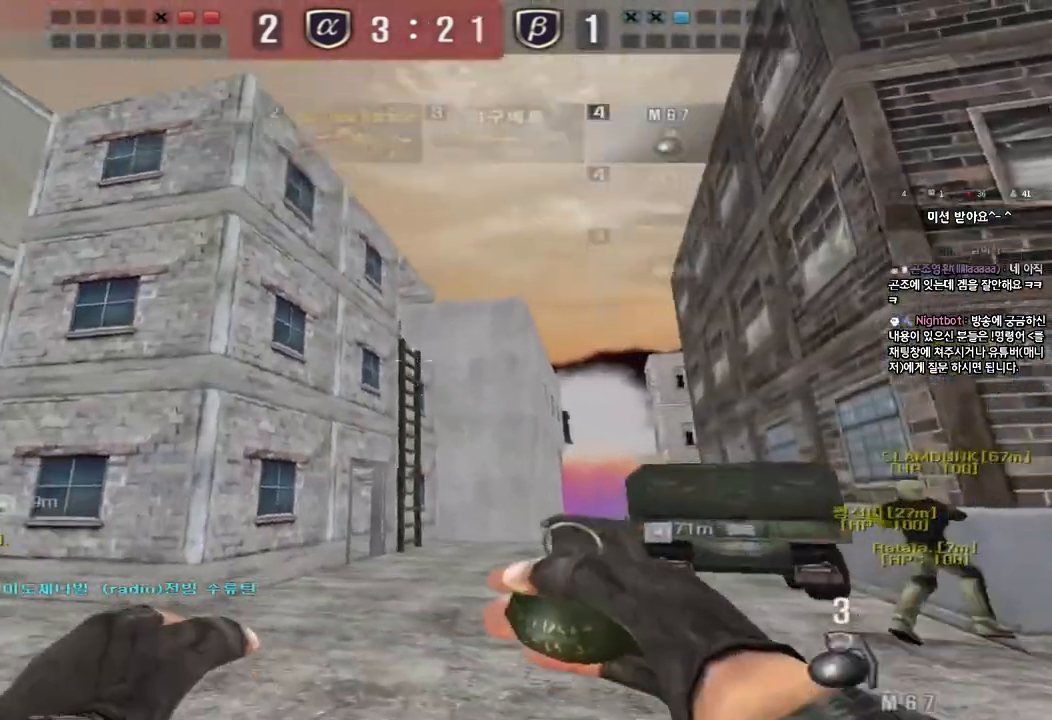
{"keys": ["w"], "events": [[33, "d", "up"], [150, "d", "down"], [250, "d", "up"]]}
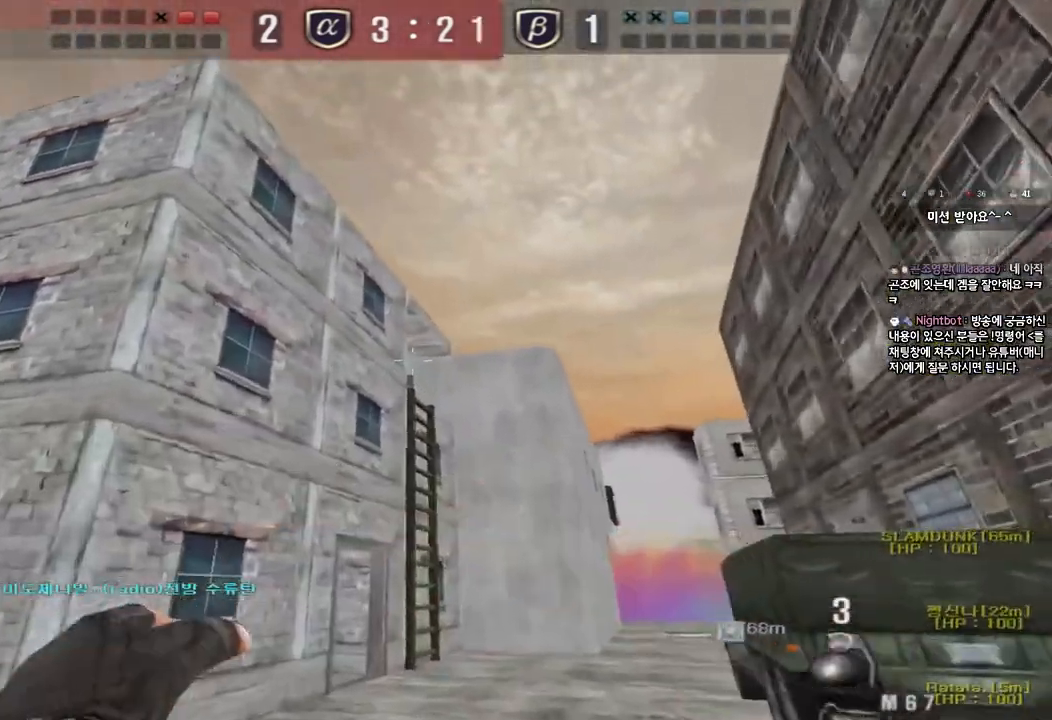
{"keys": [], "events": [[367, "space", "down"], [417, "w", "up"], [500, "space", "up"]]}
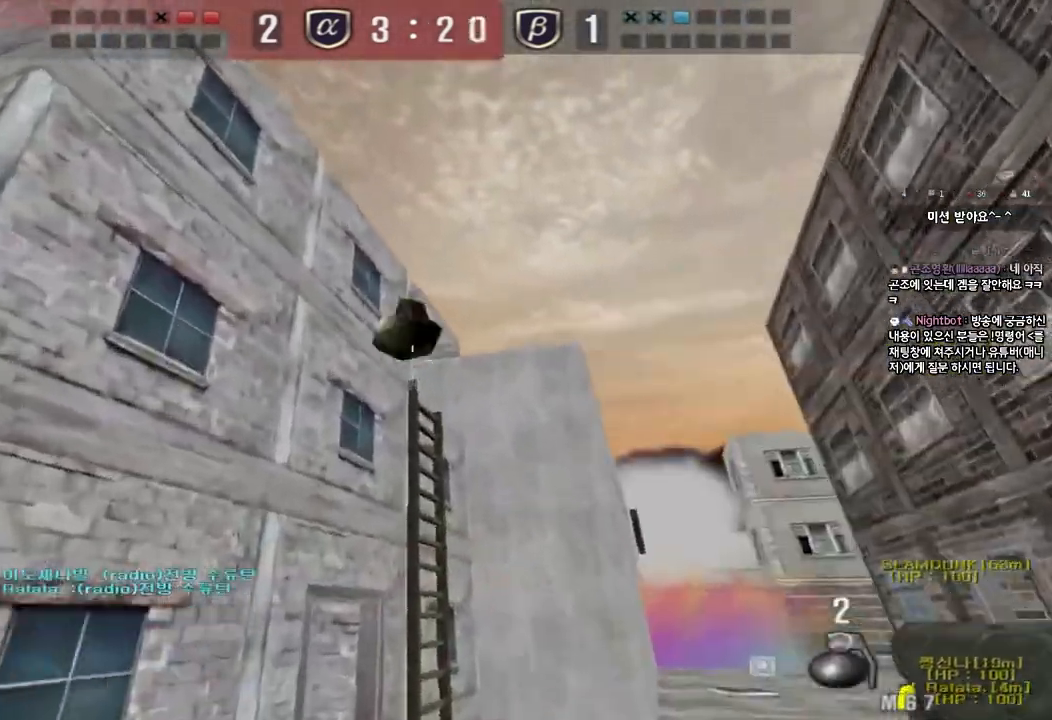
{"keys": ["s"], "events": [[33, "s", "down"]]}
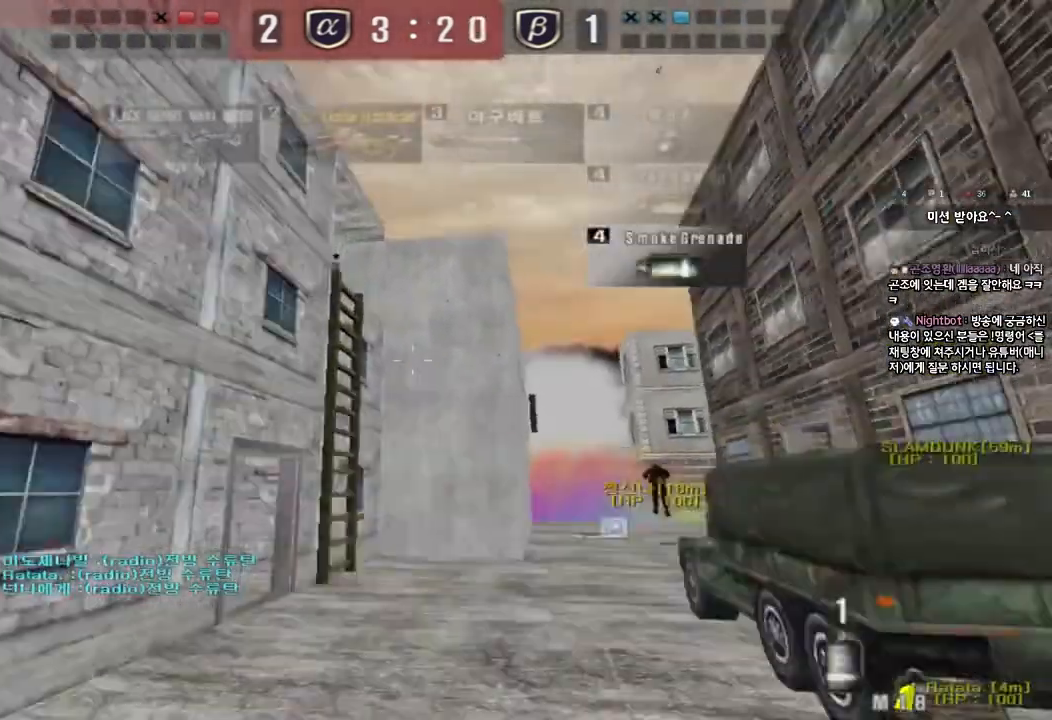
{"keys": ["w"], "events": [[50, "d", "down"], [217, "s", "up"], [350, "w", "down"], [400, "d", "up"]]}
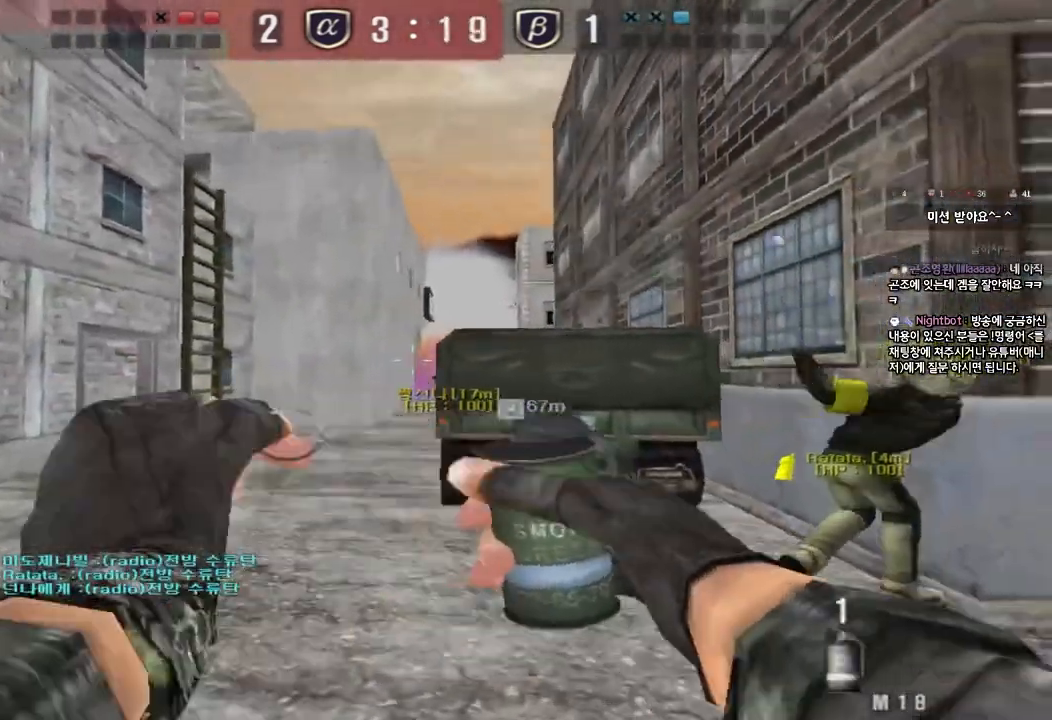
{"keys": [], "events": [[300, "space", "down"], [417, "w", "up"], [467, "space", "up"]]}
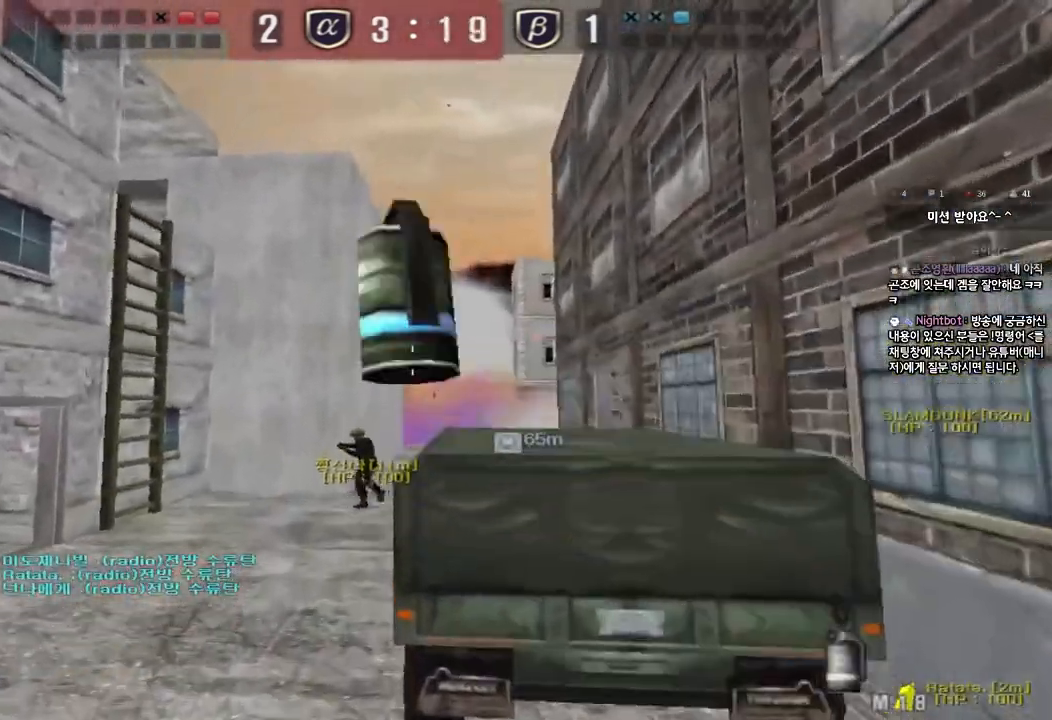
{"keys": ["a", "w"], "events": [[17, "s", "down"], [367, "s", "up"], [467, "a", "down"], [483, "w", "down"]]}
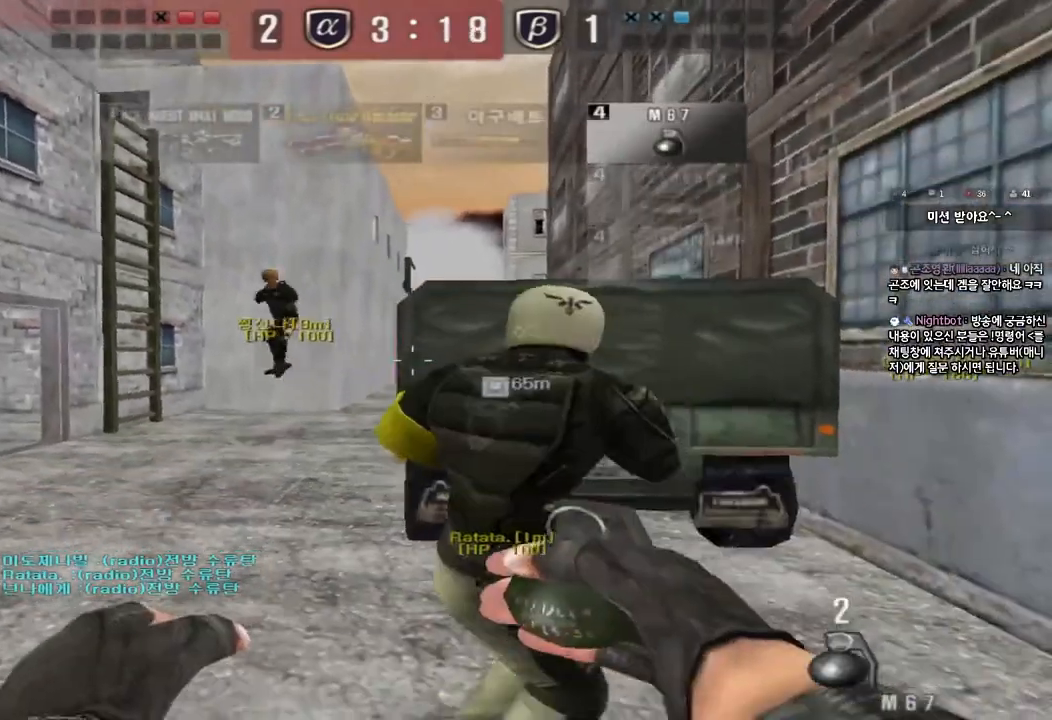
{"keys": ["a", "w"], "events": []}
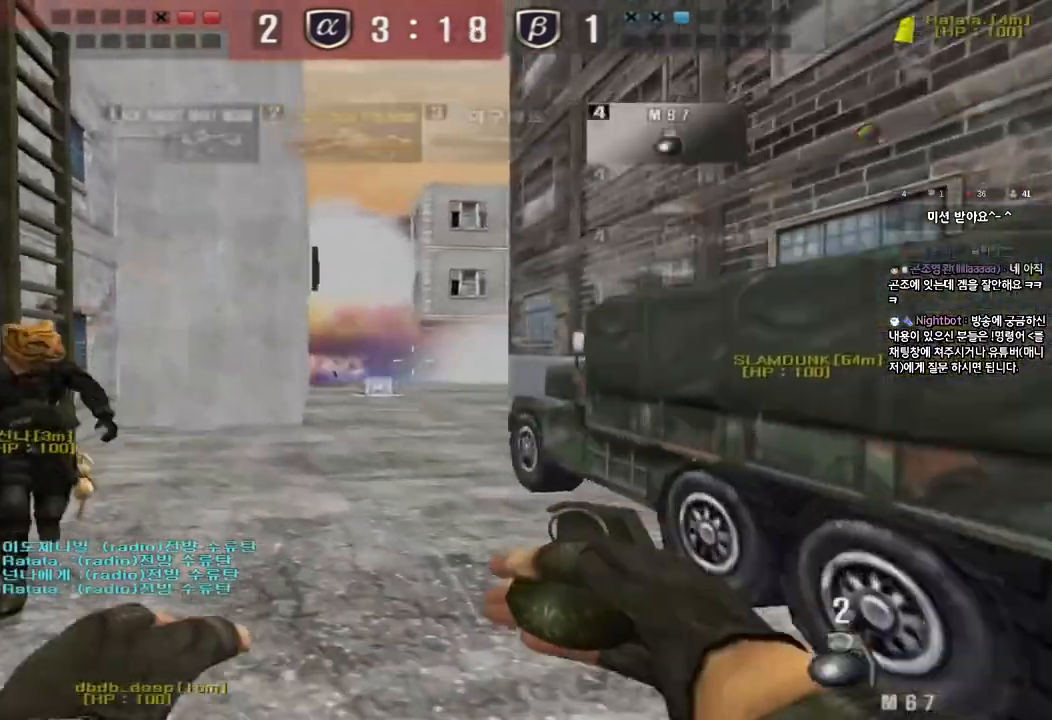
{"keys": ["a", "w"], "events": []}
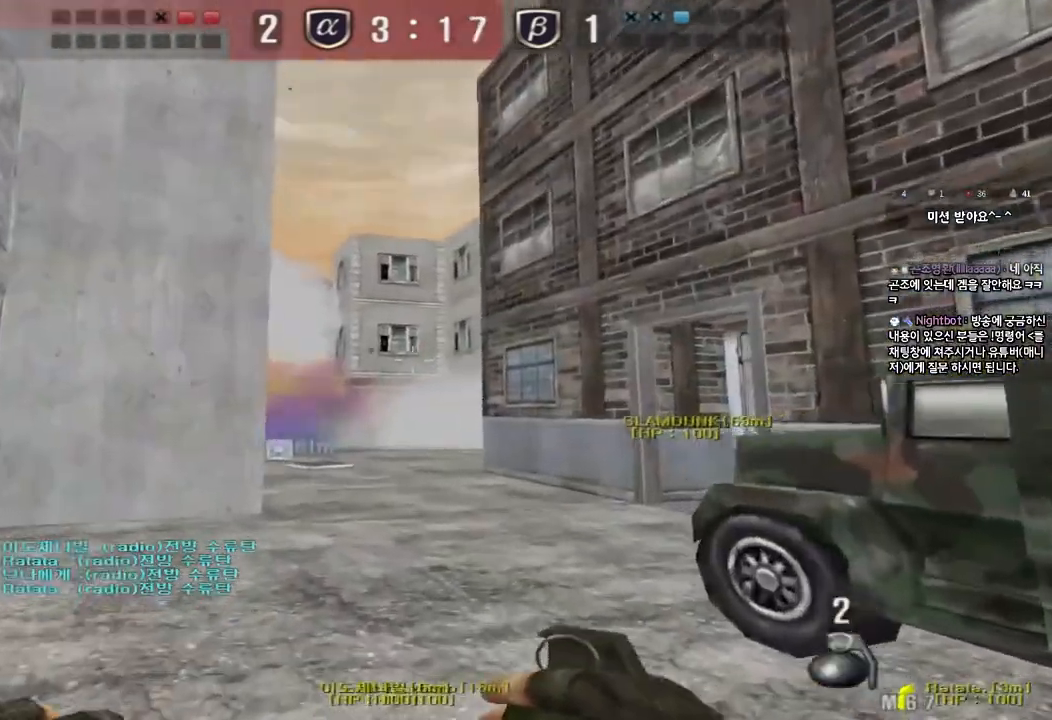
{"keys": ["shift", "w"], "events": [[283, "shift", "down"], [433, "a", "up"]]}
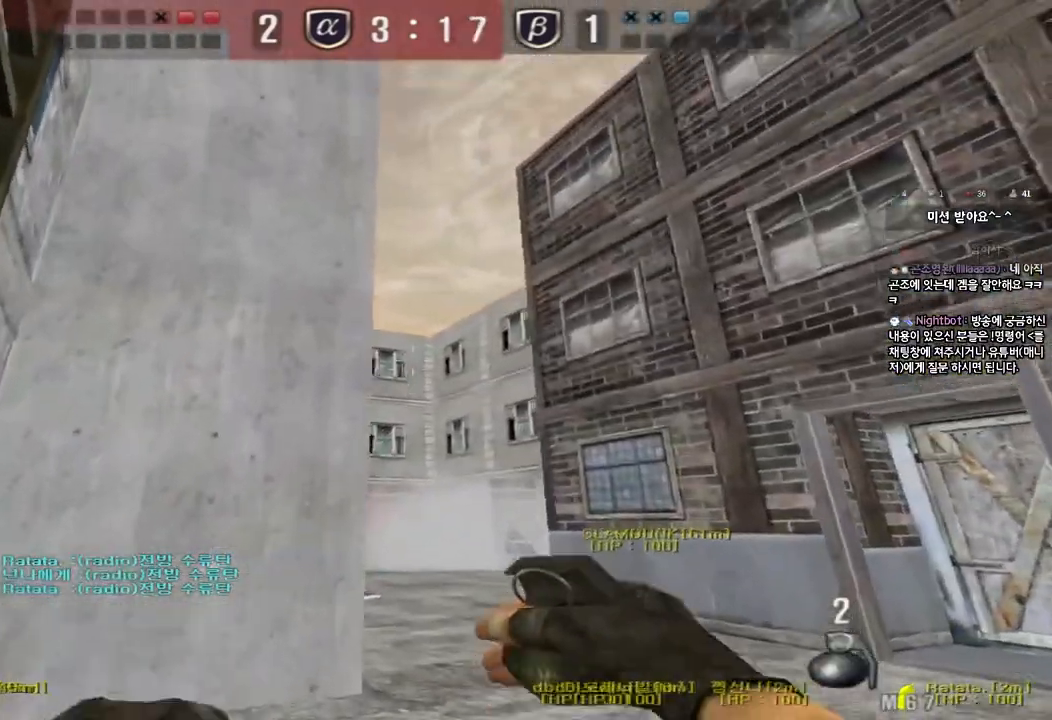
{"keys": ["w"], "events": [[400, "shift", "up"]]}
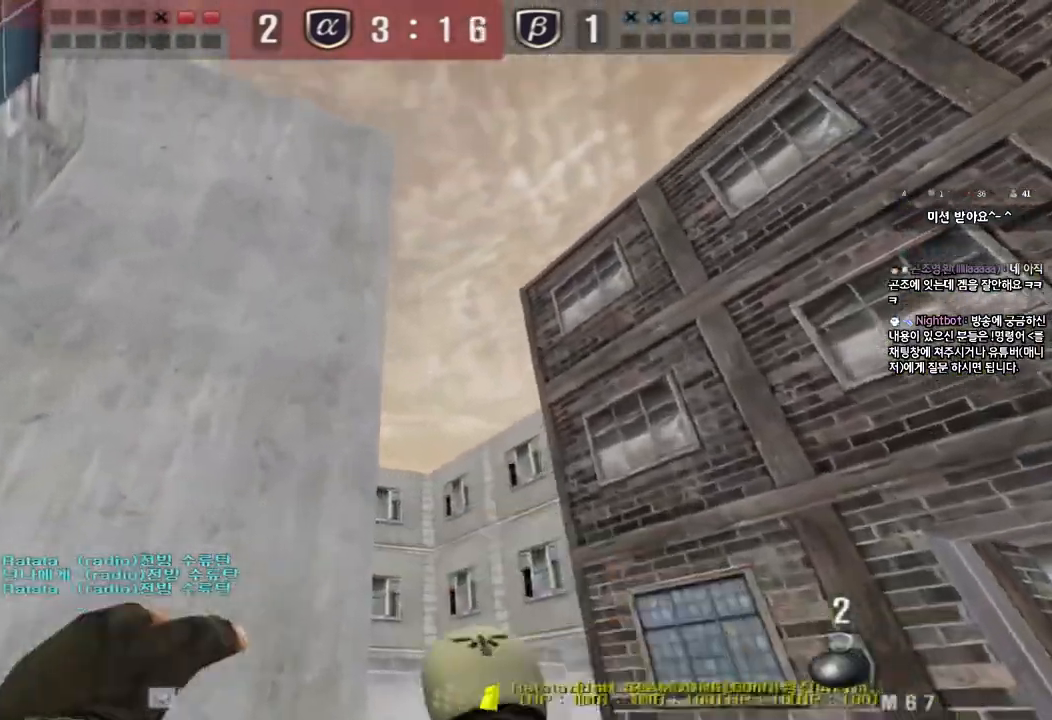
{"keys": ["d", "w"], "events": [[50, "space", "down"], [167, "space", "up"], [233, "d", "down"]]}
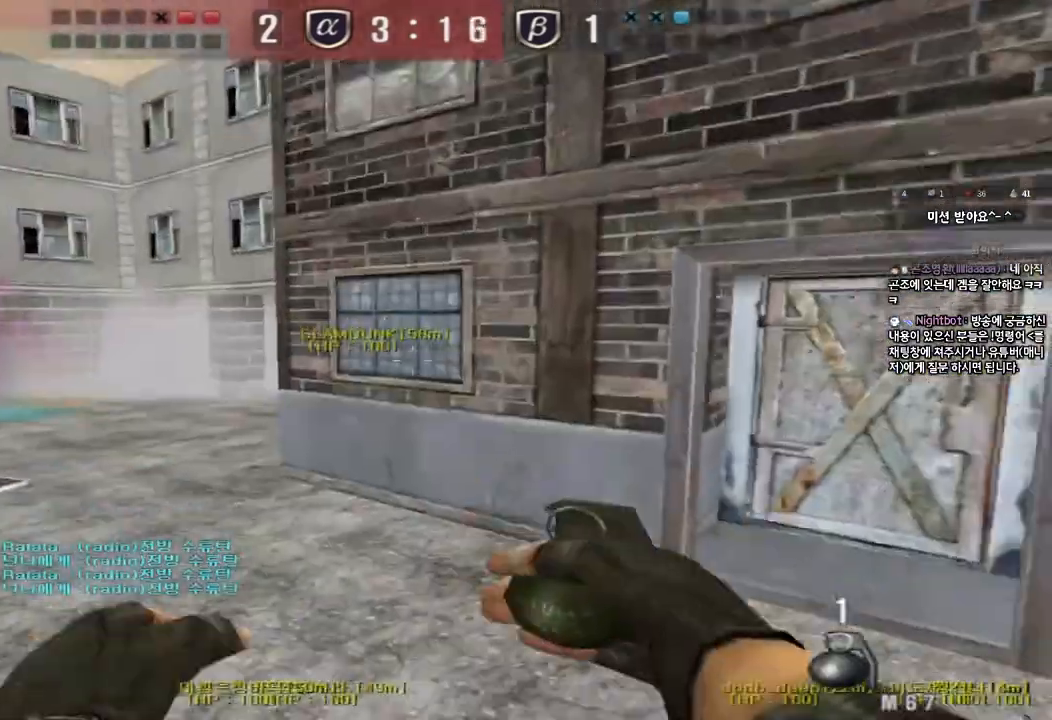
{"keys": ["d", "w"], "events": []}
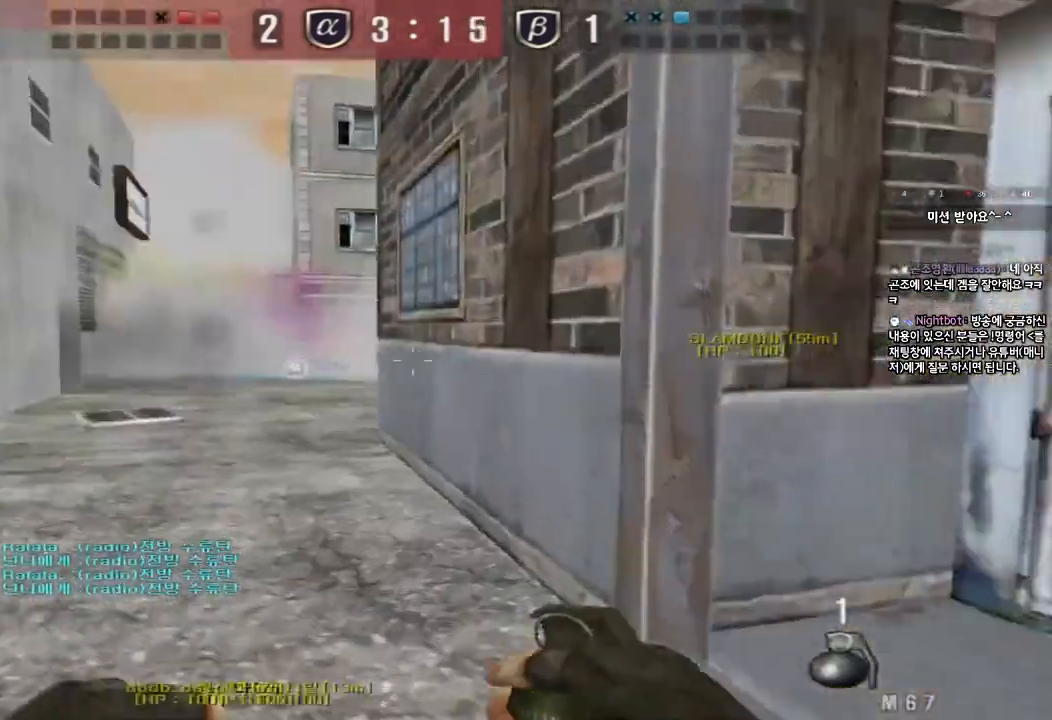
{"keys": ["a", "w"], "events": [[83, "w", "up"], [133, "d", "up"], [267, "a", "down"], [300, "w", "down"]]}
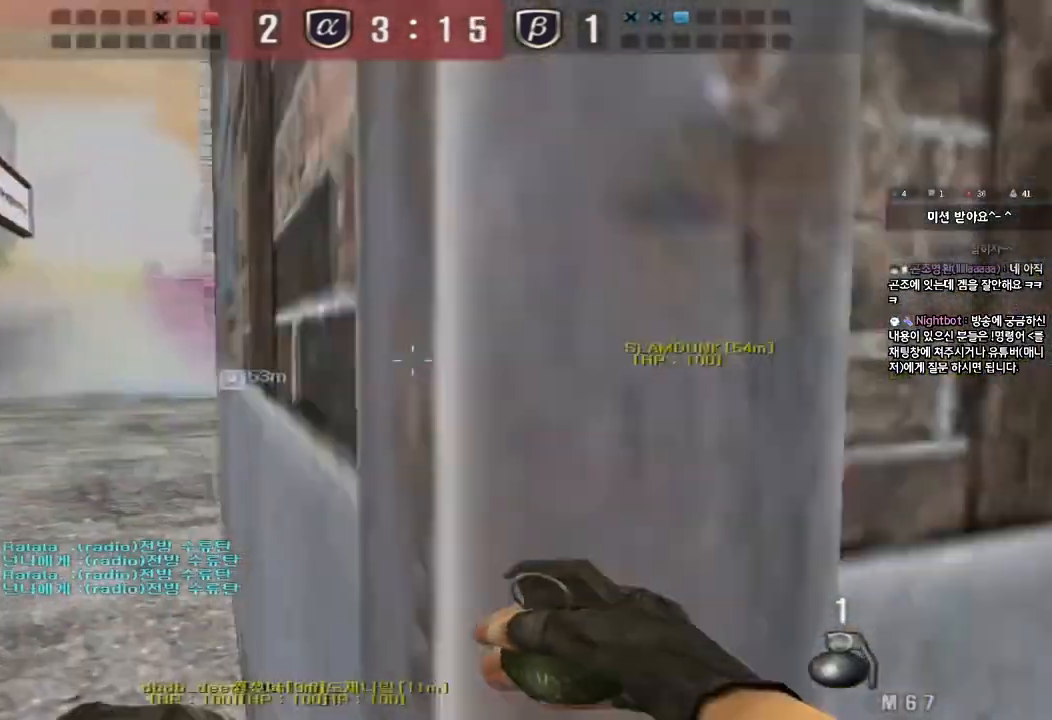
{"keys": ["d", "w"], "events": [[283, "a", "up"], [317, "d", "down"]]}
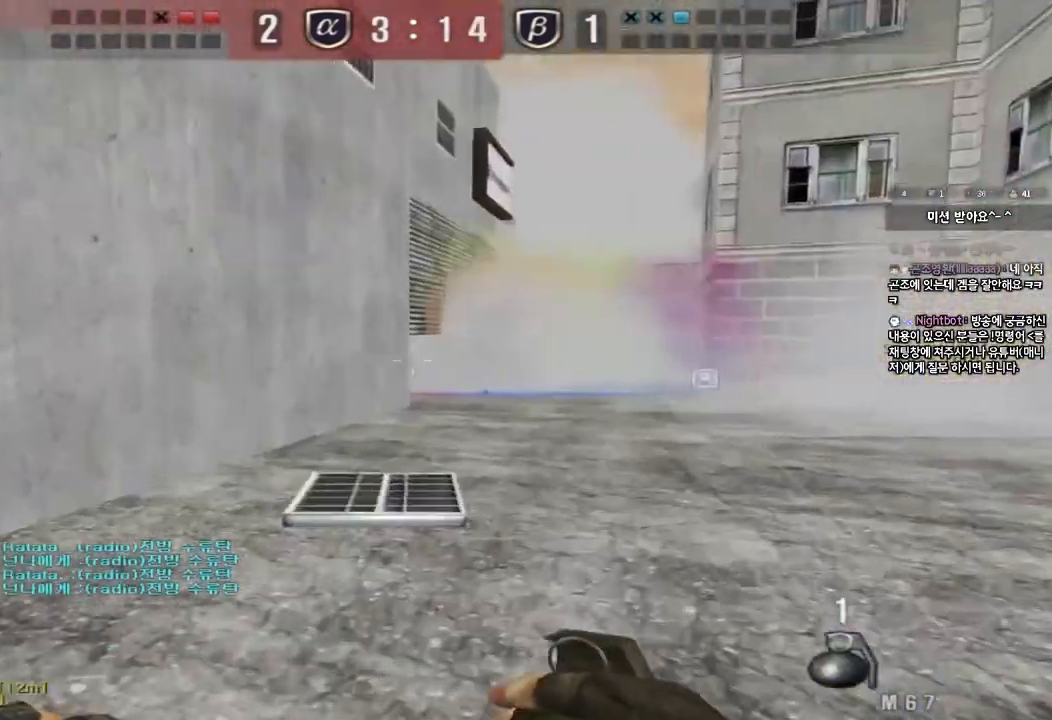
{"keys": ["a", "w"], "events": [[250, "d", "up"], [283, "a", "down"]]}
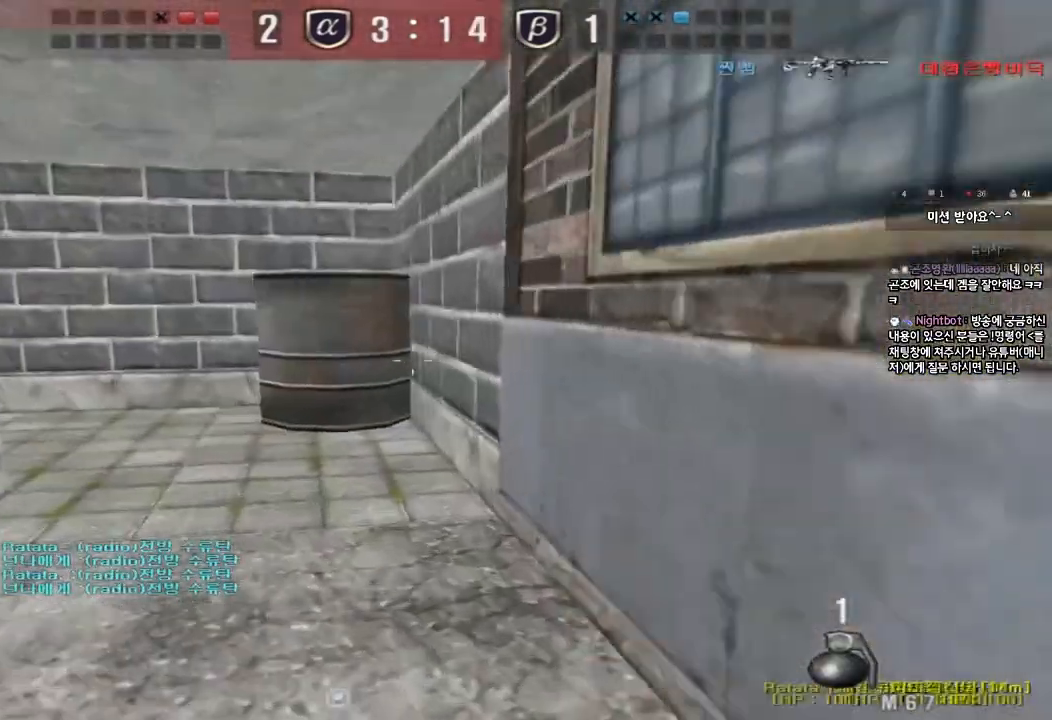
{"keys": ["d", "w"], "events": [[217, "a", "up"], [433, "d", "down"]]}